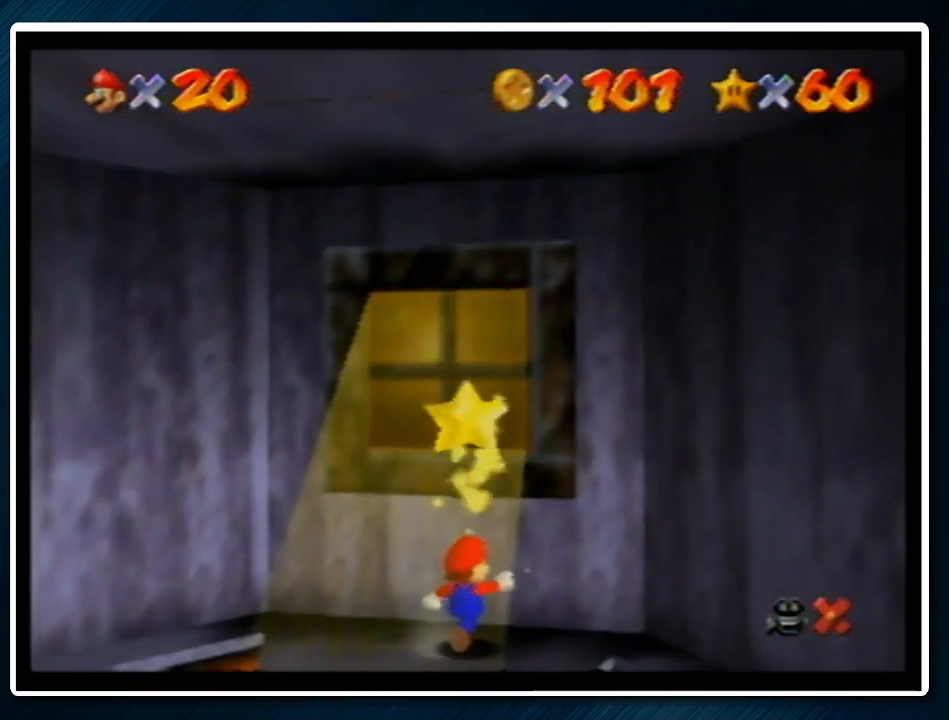
Gameplay with a controller (Nintendo layout); each line is a JSON object with the inputs held at the frame after it. "events" lists button and stick changes between this image and that frame as [ms after this image, input, new state], when the widget could be followed in between. Not read: L1 L3 R3.
{"buttons": [], "left_stick": "center", "events": []}
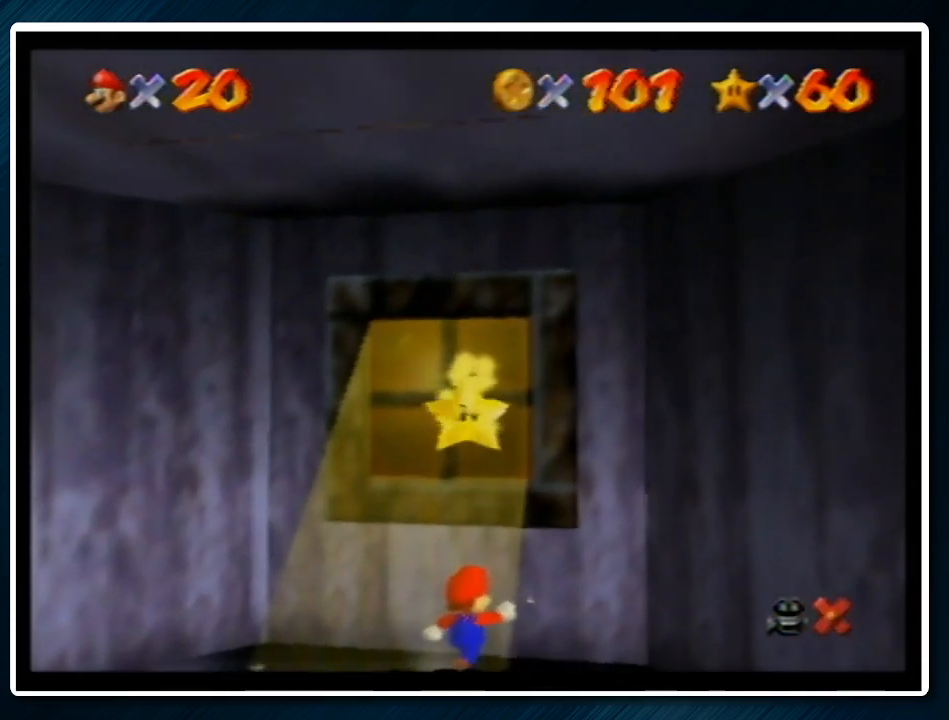
{"buttons": [], "left_stick": "center", "events": []}
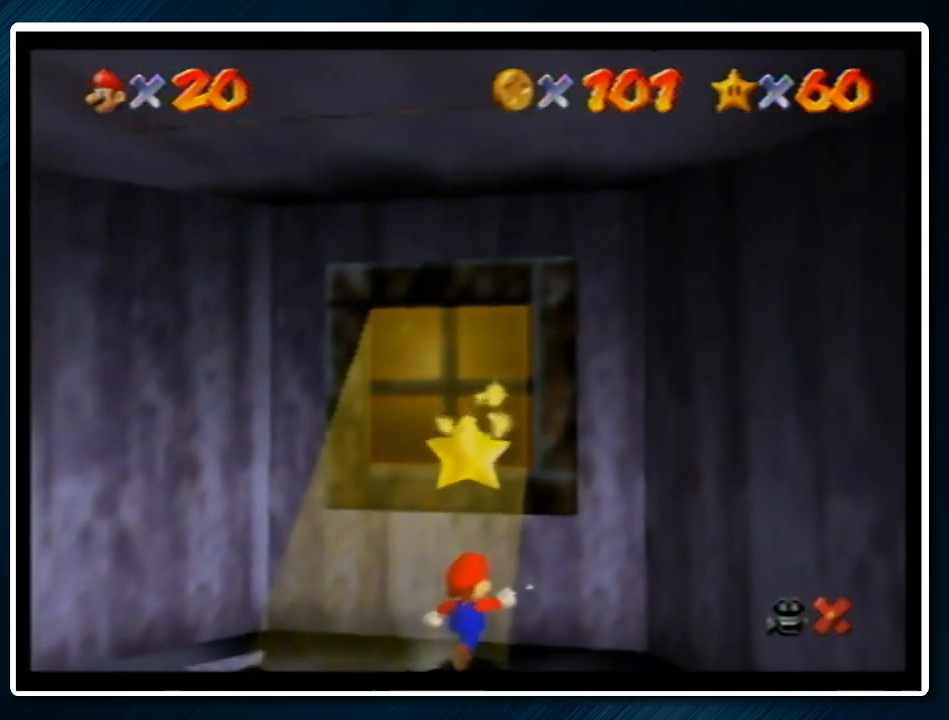
{"buttons": [], "left_stick": "center", "events": []}
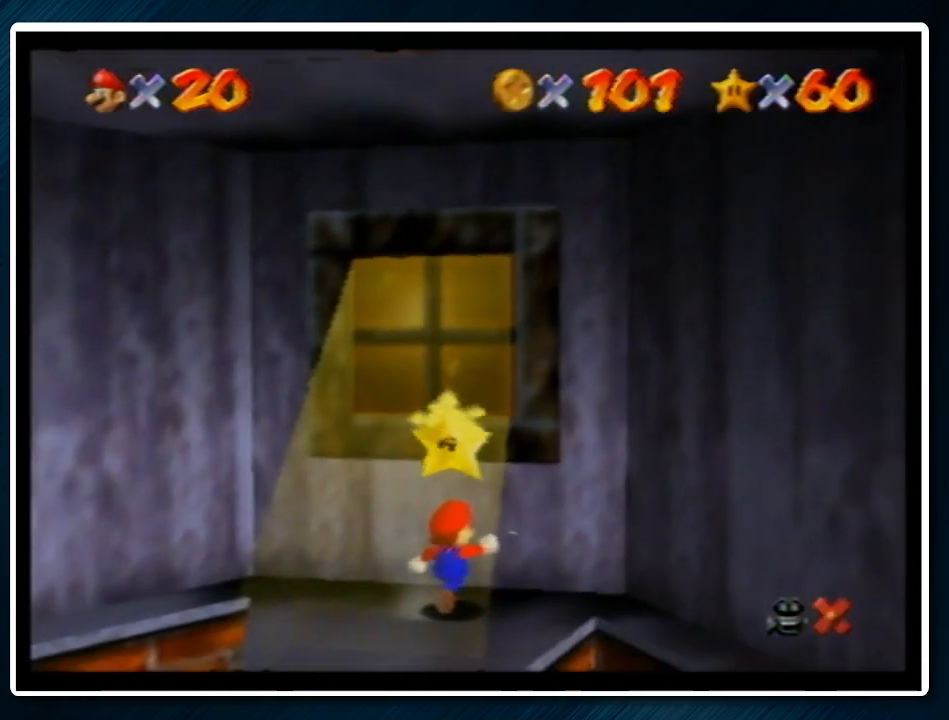
{"buttons": [], "left_stick": "center", "events": []}
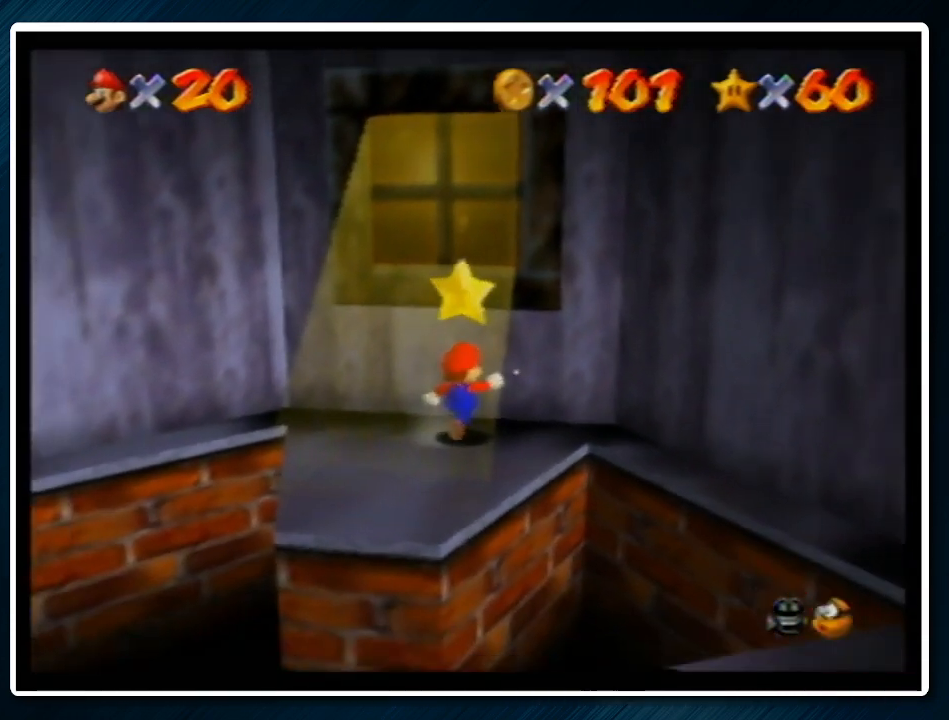
{"buttons": ["A", "Z"], "left_stick": "center", "events": [[433, "A", "down"], [433, "Z", "down"]]}
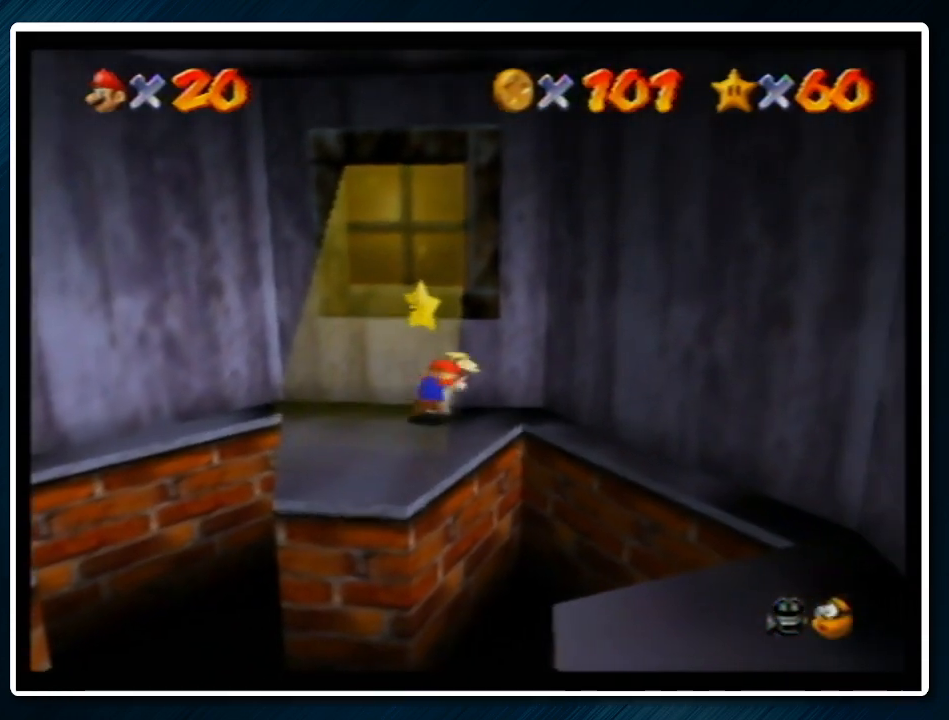
{"buttons": [], "left_stick": "center", "events": [[67, "Z", "up"], [100, "A", "up"]]}
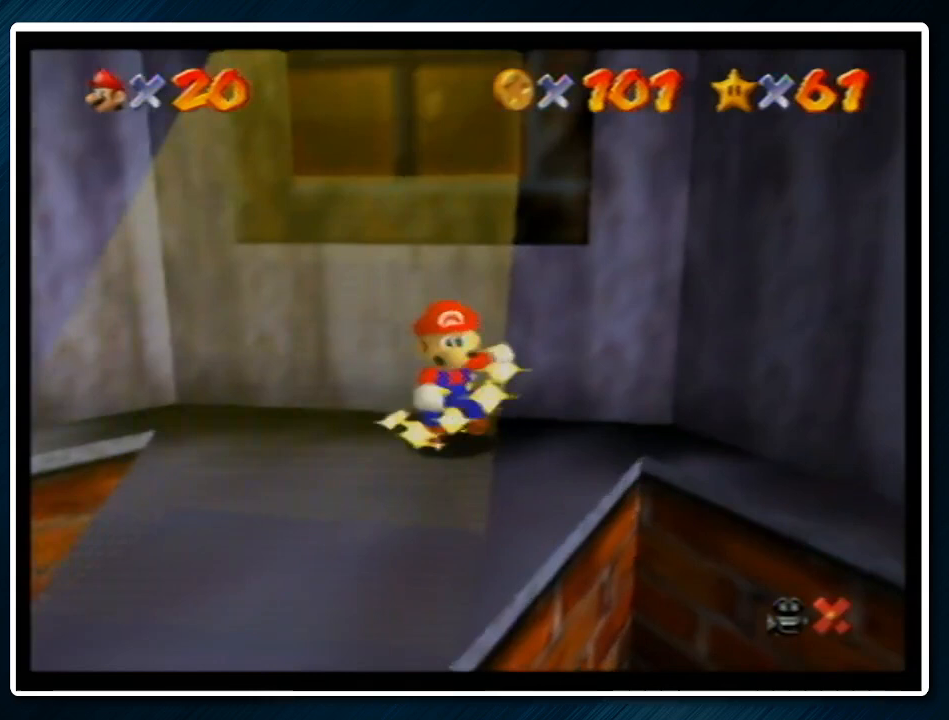
{"buttons": [], "left_stick": "center", "events": []}
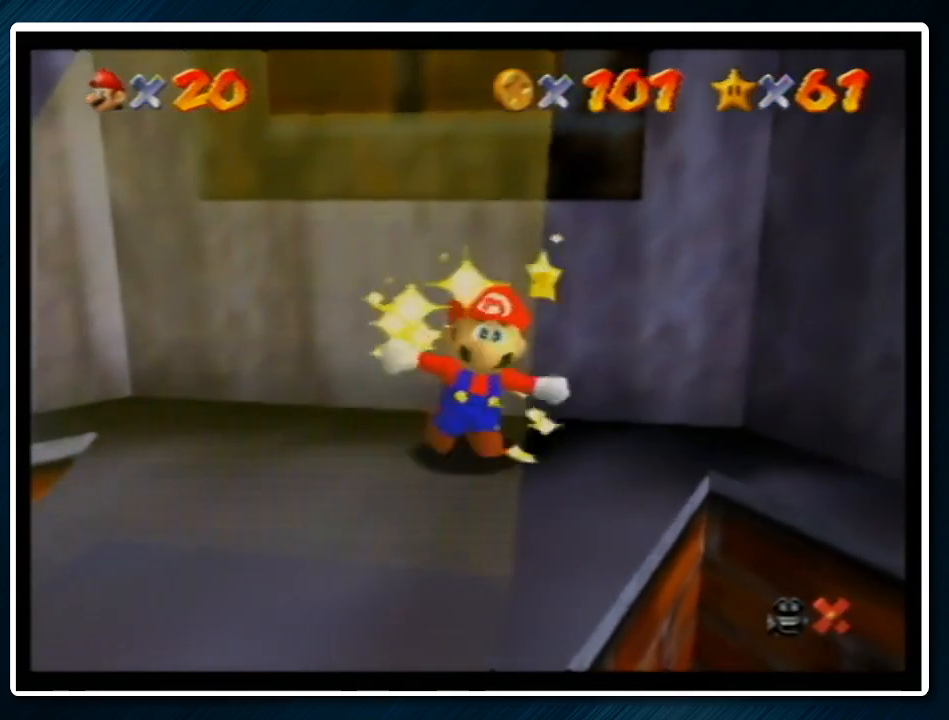
{"buttons": [], "left_stick": "center", "events": []}
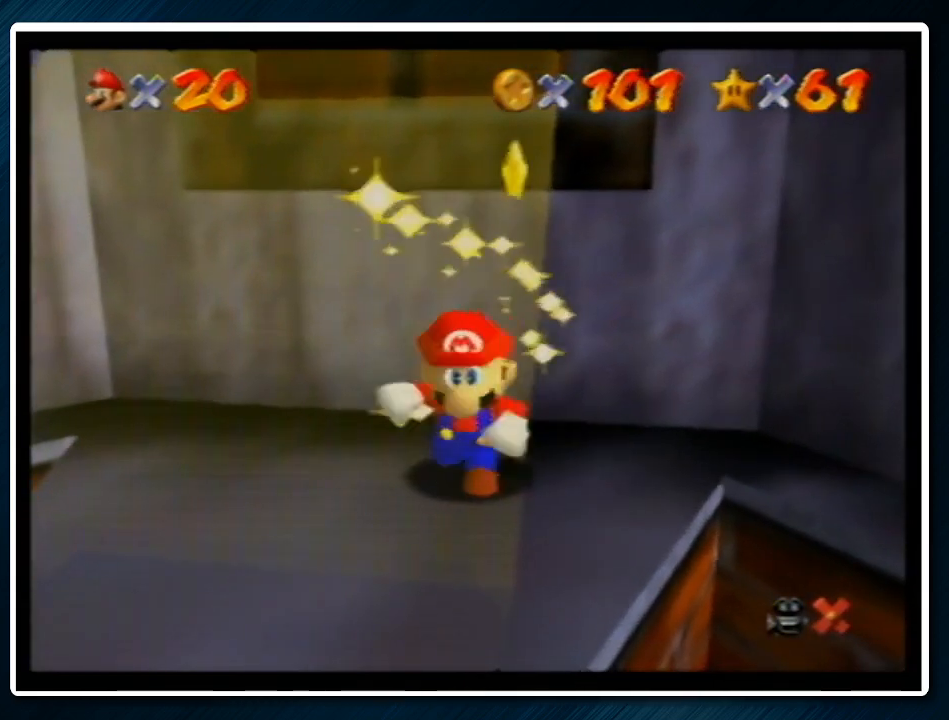
{"buttons": [], "left_stick": "center", "events": []}
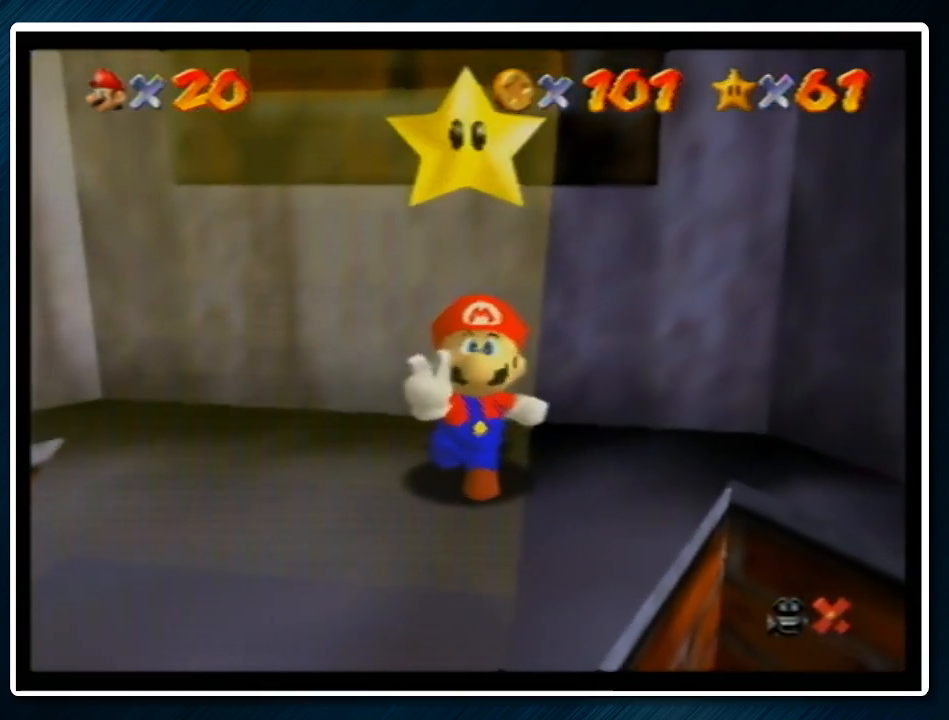
{"buttons": [], "left_stick": "center", "events": []}
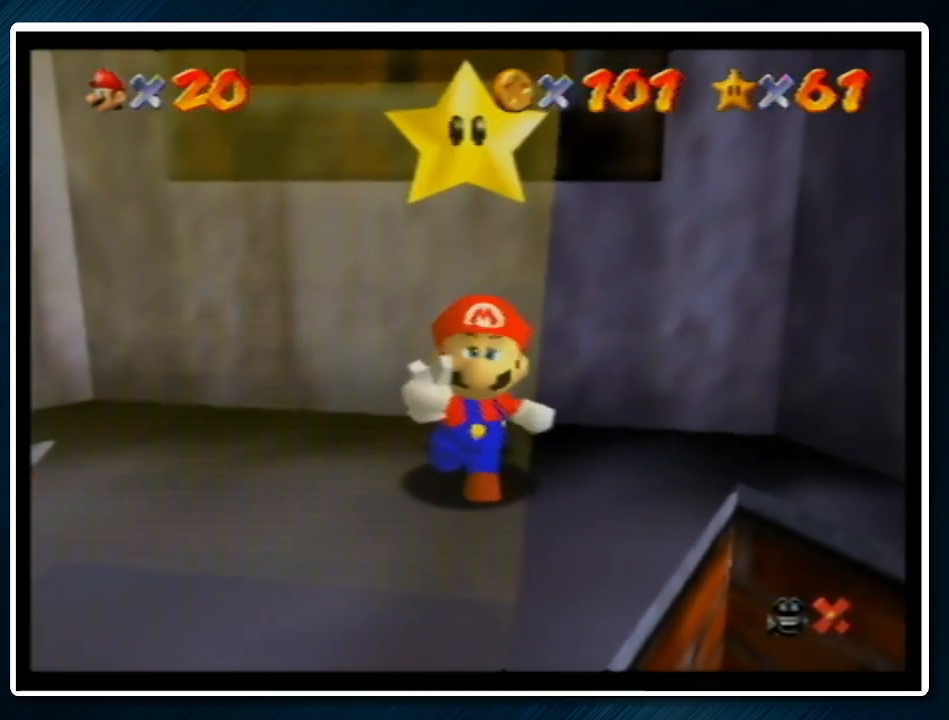
{"buttons": [], "left_stick": "center", "events": []}
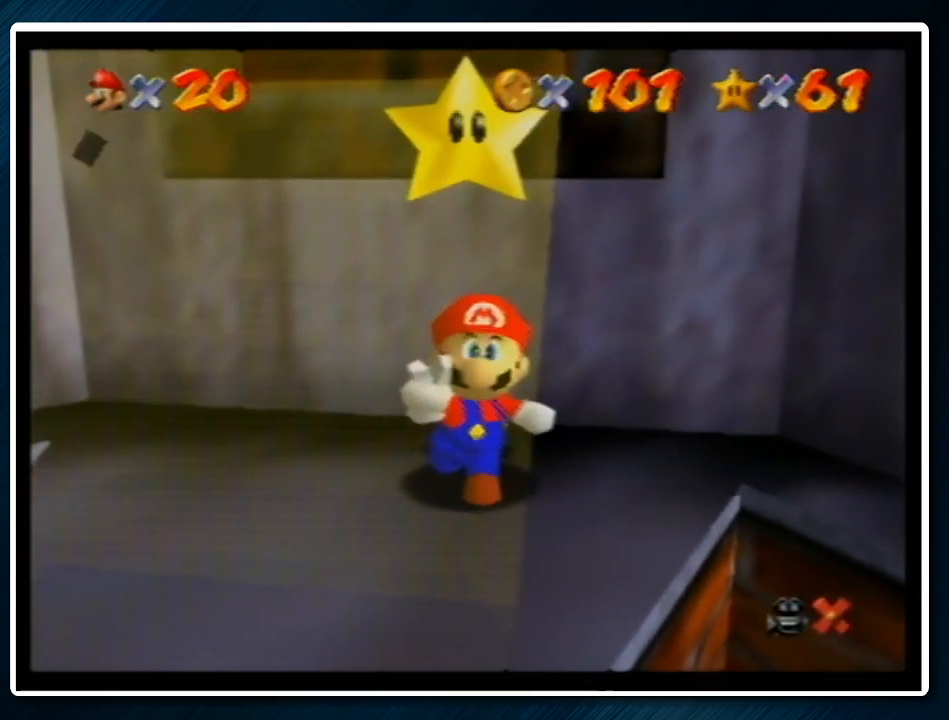
{"buttons": [], "left_stick": "center", "events": [[300, "A", "down"], [300, "B", "down"], [400, "B", "up"], [433, "A", "up"]]}
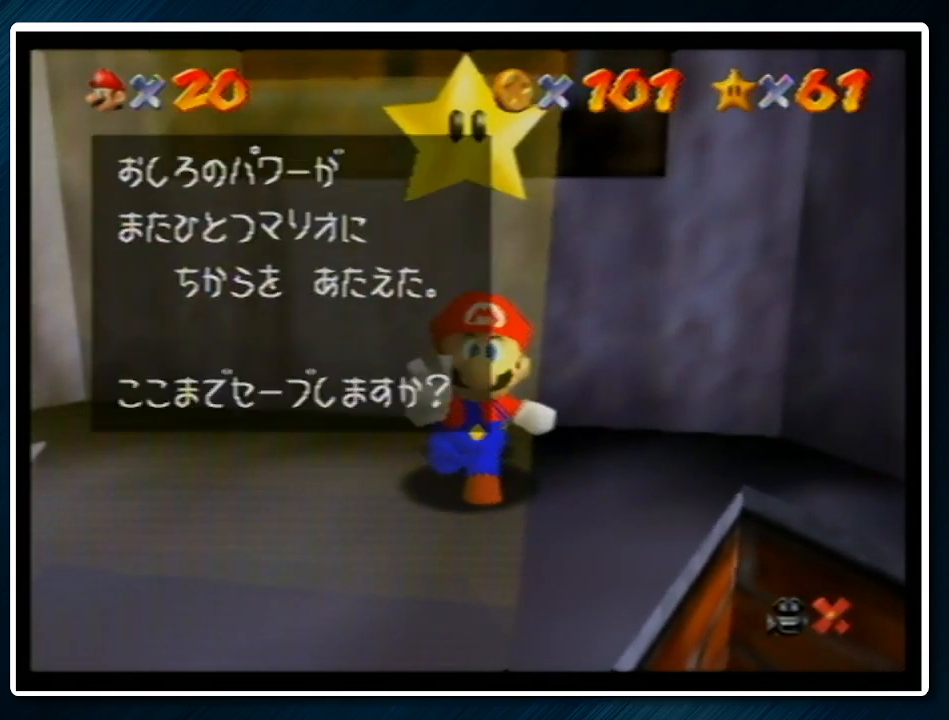
{"buttons": [], "left_stick": "center", "events": [[167, "left_stick", "right"], [267, "A", "down"], [333, "left_stick", "center"], [367, "A", "up"]]}
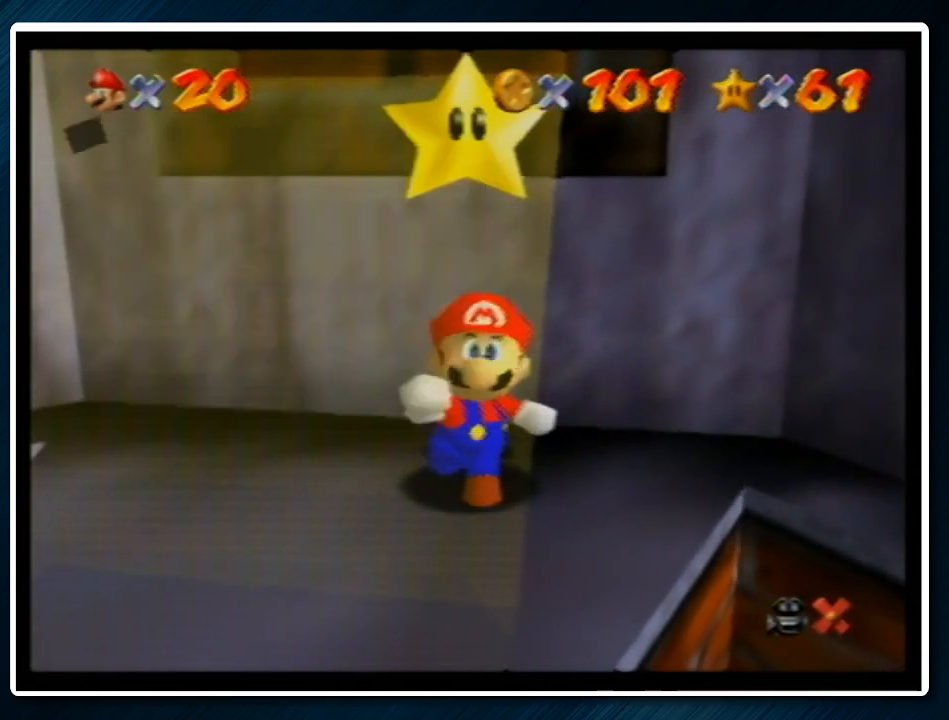
{"buttons": [], "left_stick": "down-right", "events": [[33, "left_stick", "down-right"]]}
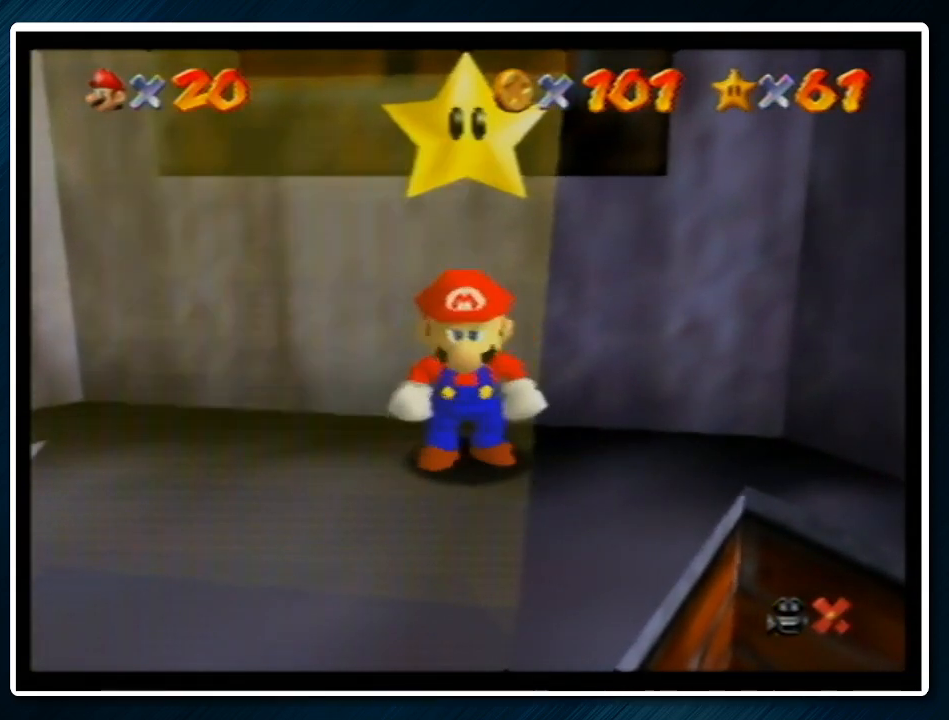
{"buttons": ["Z"], "left_stick": "down", "events": [[267, "Z", "down"], [267, "left_stick", "down"], [333, "A", "down"], [433, "A", "up"]]}
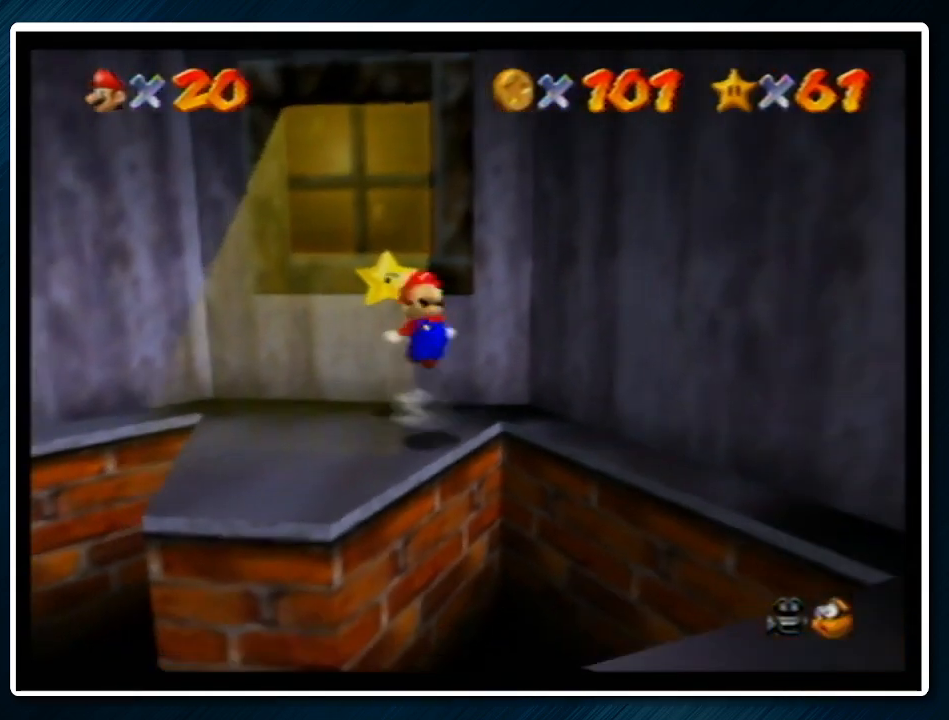
{"buttons": [], "left_stick": "center", "events": [[200, "Z", "up"], [200, "left_stick", "center"], [300, "left_stick", "right"], [433, "left_stick", "center"]]}
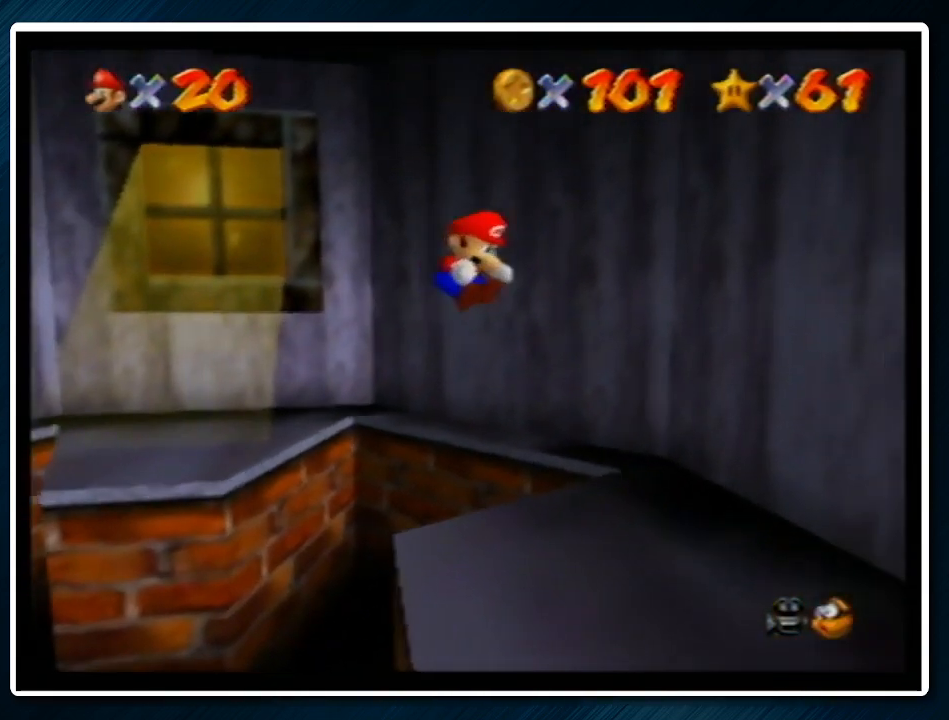
{"buttons": [], "left_stick": "down-right", "events": [[67, "left_stick", "down"], [333, "left_stick", "down-right"]]}
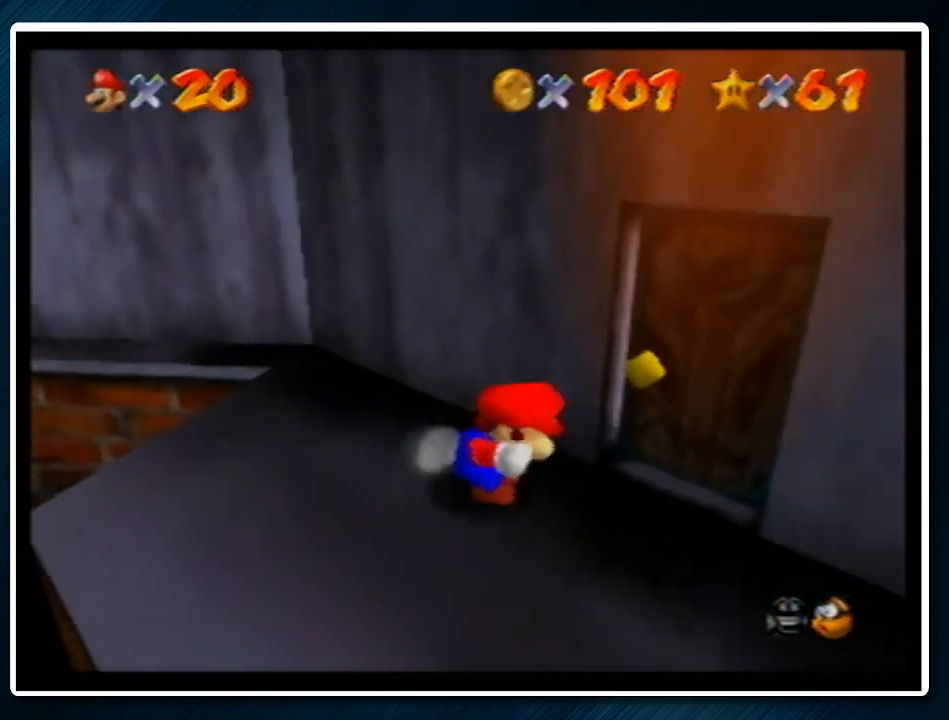
{"buttons": [], "left_stick": "center", "events": [[67, "left_stick", "right"], [167, "left_stick", "up"], [467, "left_stick", "center"]]}
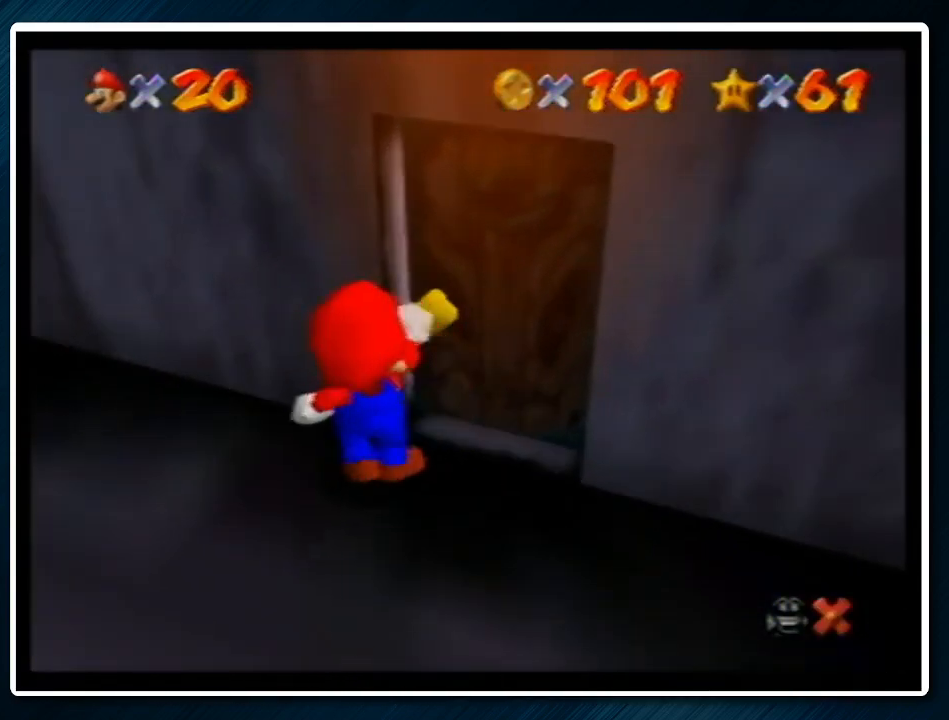
{"buttons": [], "left_stick": "down", "events": [[367, "left_stick", "down-right"], [433, "left_stick", "down"]]}
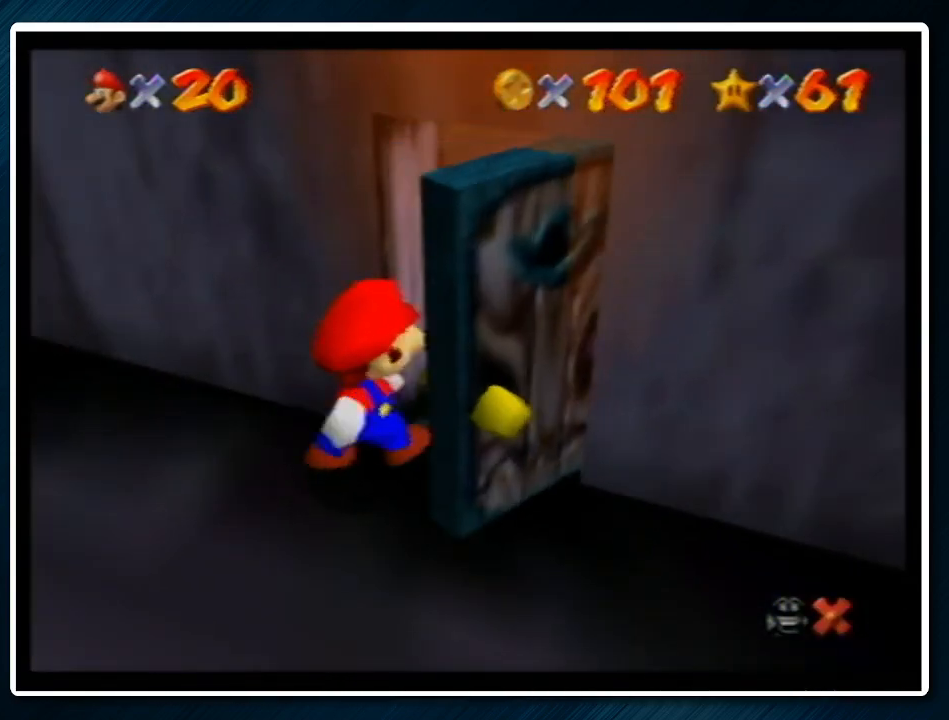
{"buttons": [], "left_stick": "down", "events": []}
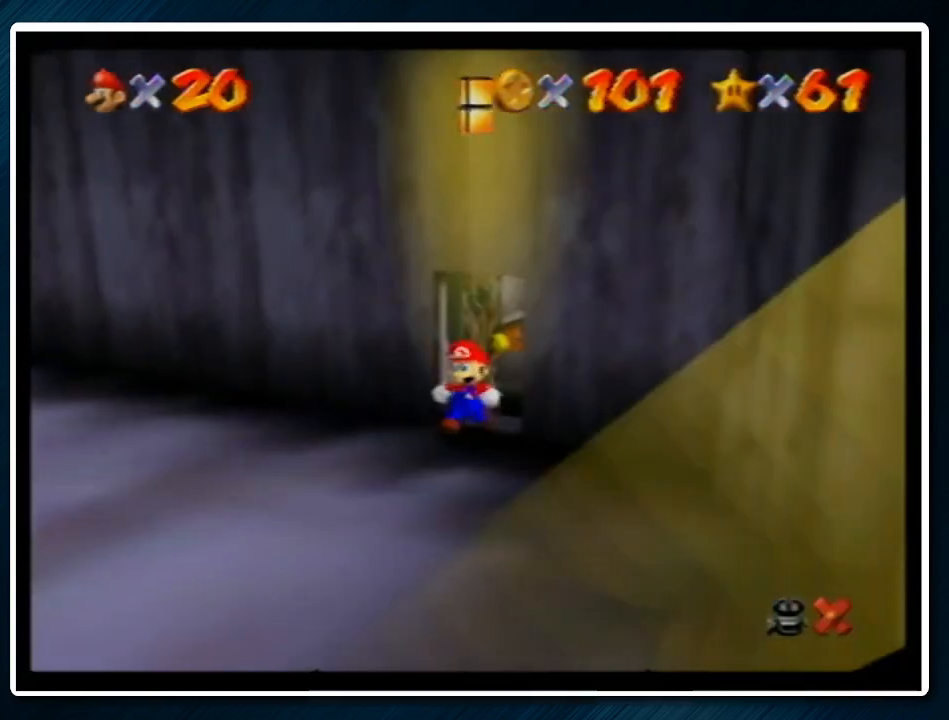
{"buttons": [], "left_stick": "down", "events": []}
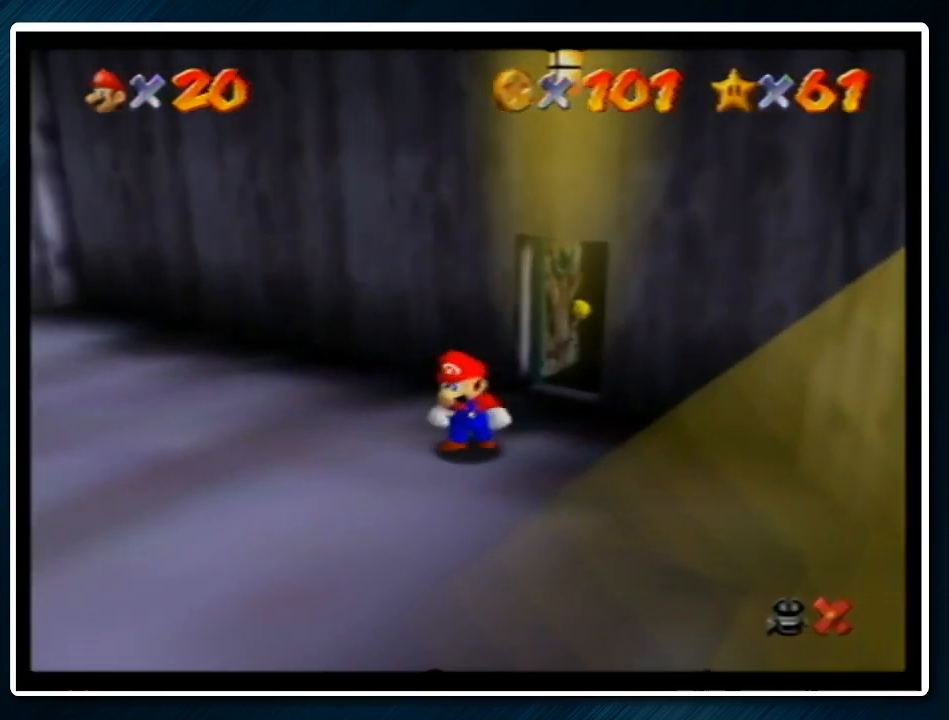
{"buttons": ["A", "R1"], "left_stick": "down", "events": [[433, "A", "down"], [433, "R1", "down"]]}
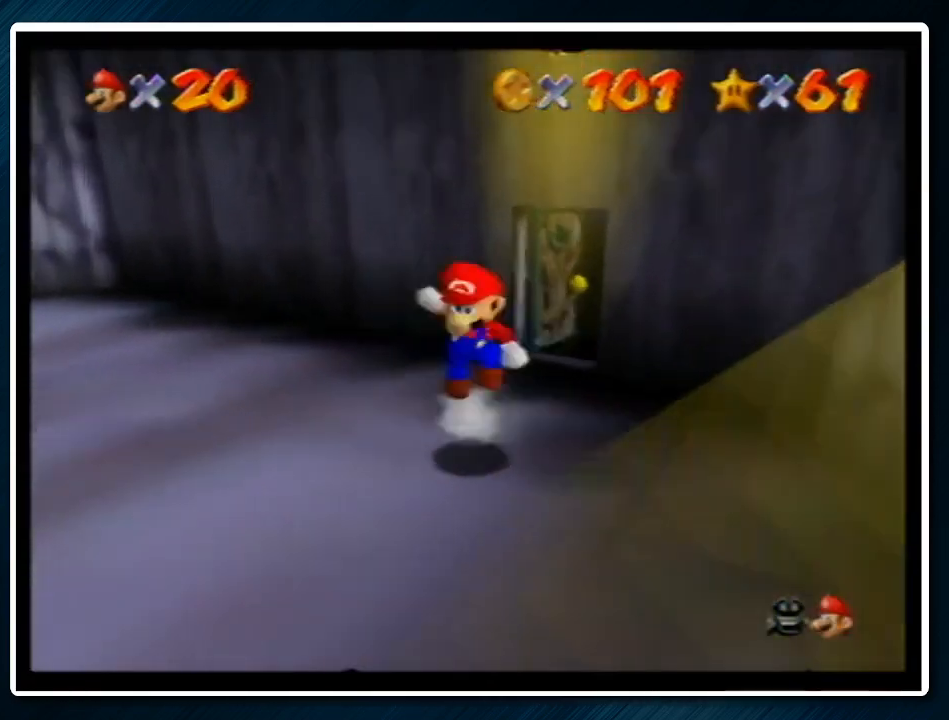
{"buttons": [], "left_stick": "right", "events": [[33, "A", "up"], [33, "R1", "up"], [200, "left_stick", "down-right"], [433, "left_stick", "right"]]}
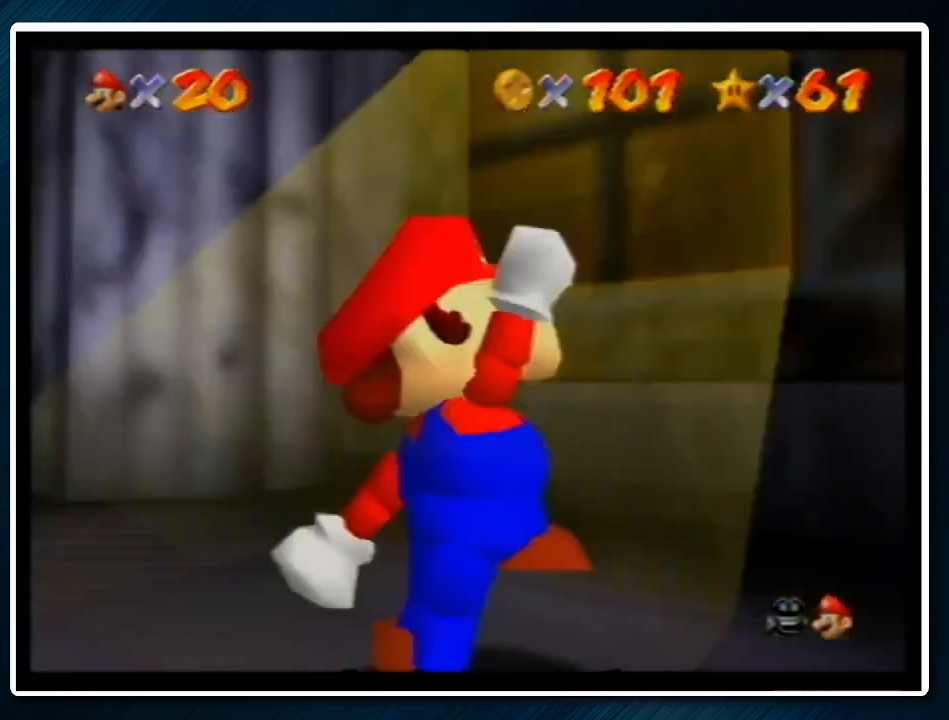
{"buttons": [], "left_stick": "up-right", "events": [[33, "A", "down"], [67, "left_stick", "up-right"], [233, "A", "up"]]}
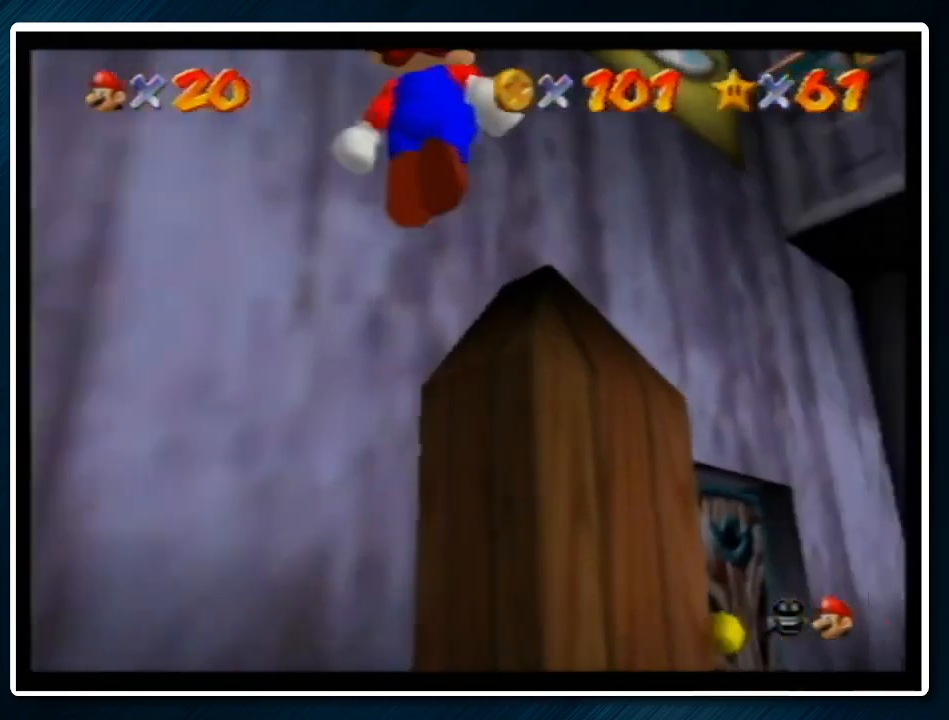
{"buttons": ["A"], "left_stick": "up-right", "events": [[100, "A", "down"]]}
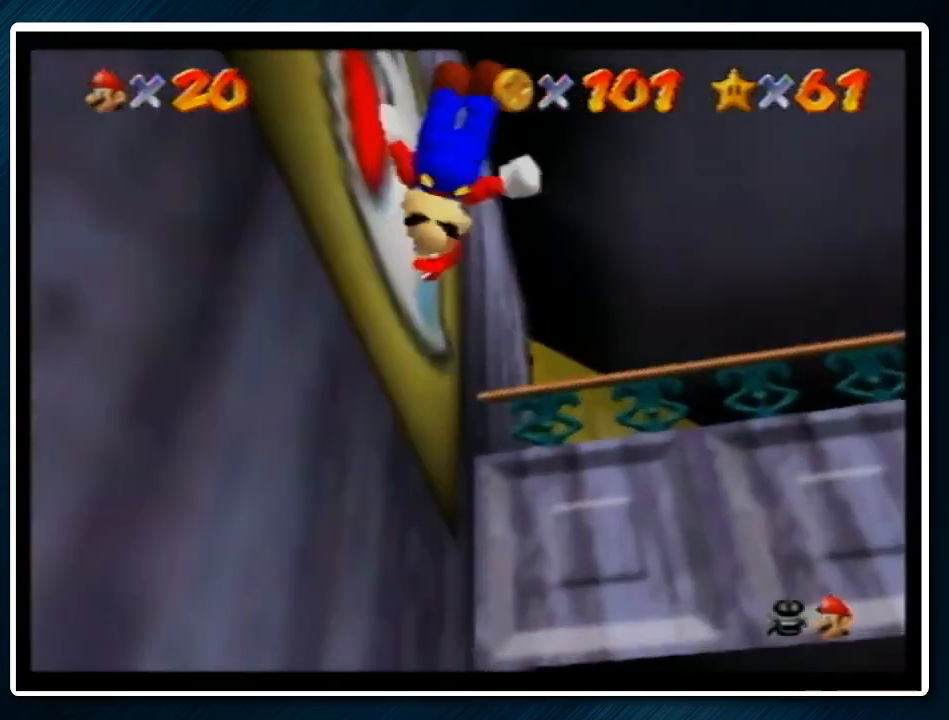
{"buttons": [], "left_stick": "up-right", "events": [[367, "A", "up"]]}
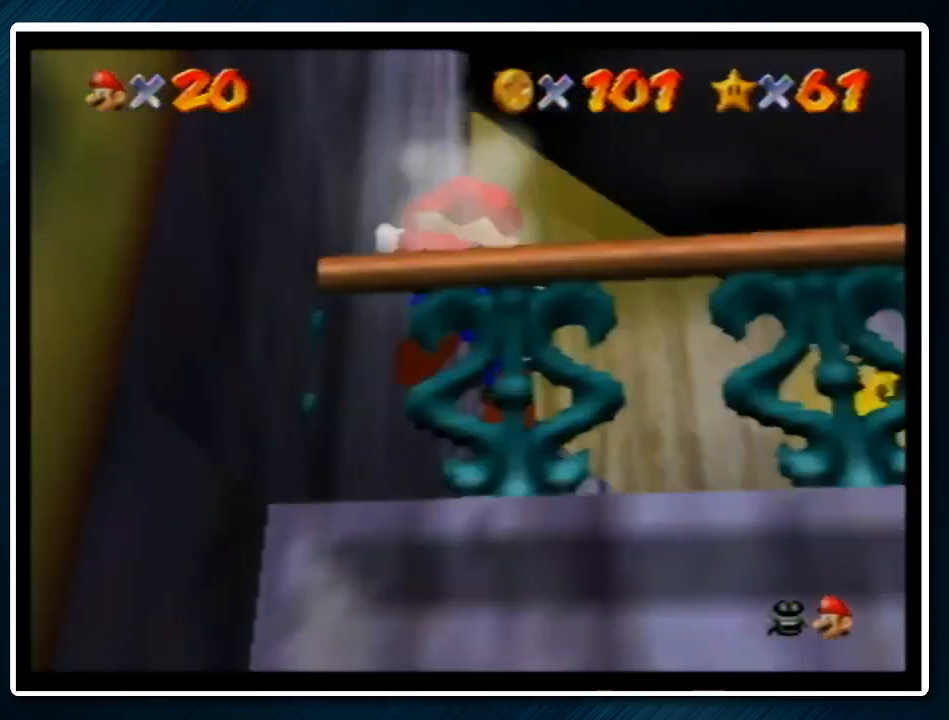
{"buttons": [], "left_stick": "up-right", "events": []}
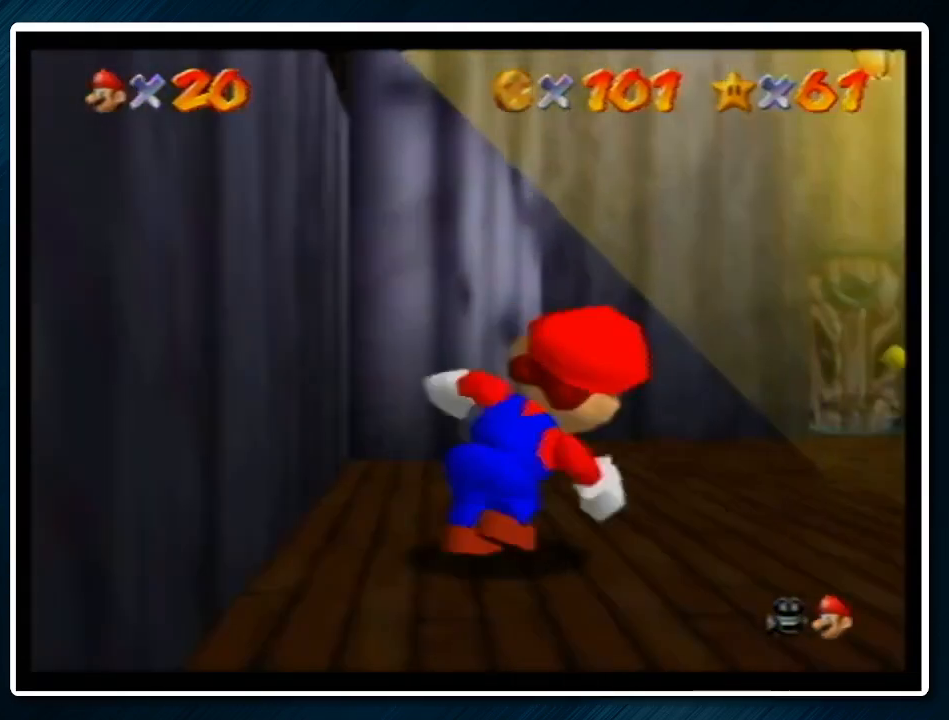
{"buttons": [], "left_stick": "down-right", "events": [[333, "A", "down"], [367, "Z", "down"], [500, "A", "up"], [500, "Z", "up"], [500, "left_stick", "down-right"]]}
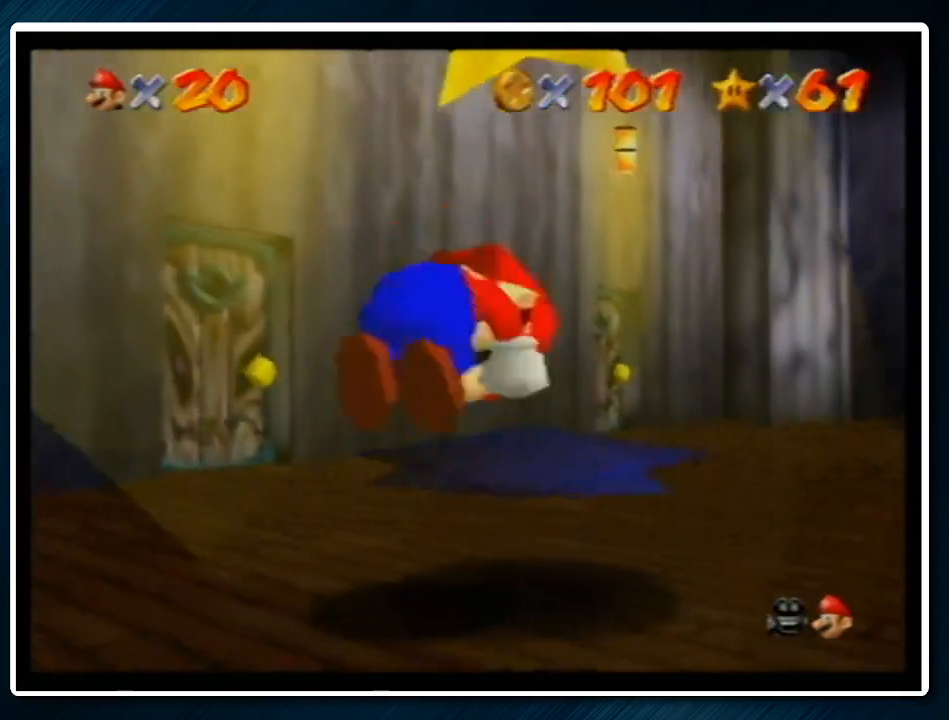
{"buttons": [], "left_stick": "center", "events": [[67, "left_stick", "center"], [200, "A", "down"], [267, "B", "down"], [333, "B", "up"], [367, "A", "up"]]}